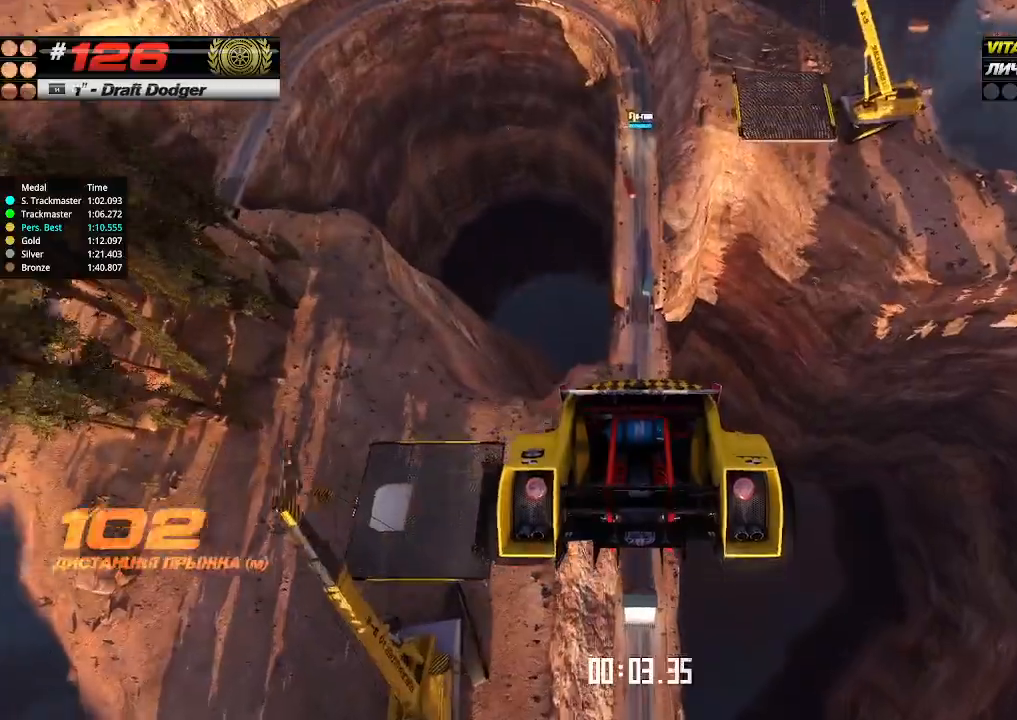
Gameplay with keyboard; each line is a JSON object with the keys held at the frame after it. "events" lists presses ("down") and releases ("up") of "down", "left", "right" and "up" between this image and that frame as [ms after this image, input, new state], when the widget could be followed in between. No other keys are recorded. Mouse input is not recorded.
{"keys": ["up"], "events": []}
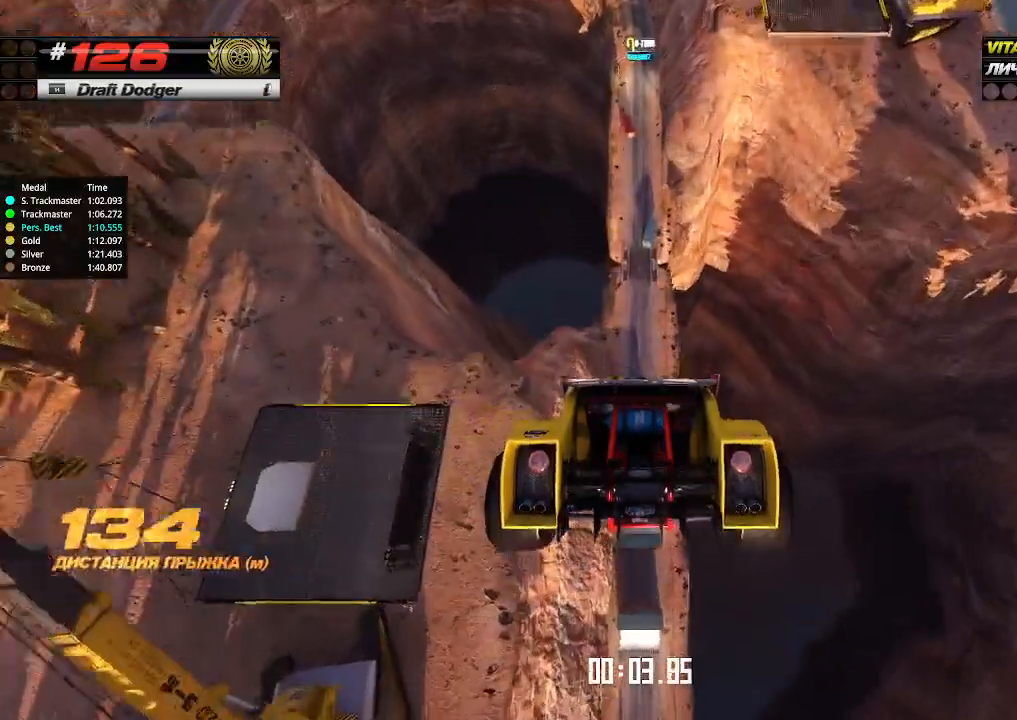
{"keys": ["up"], "events": []}
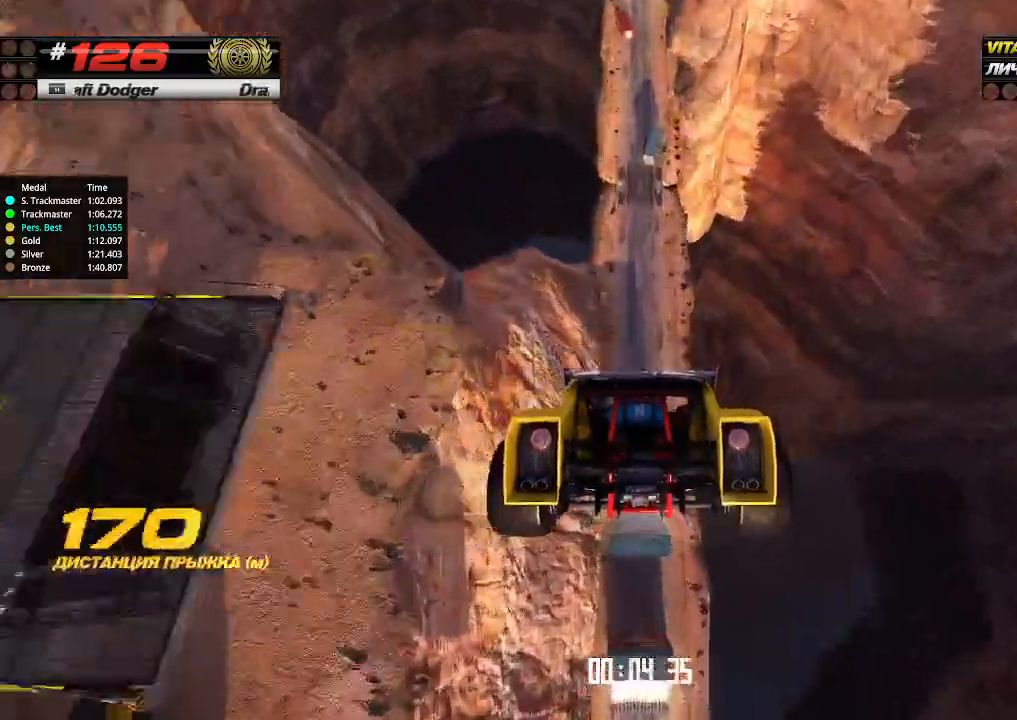
{"keys": ["up"], "events": []}
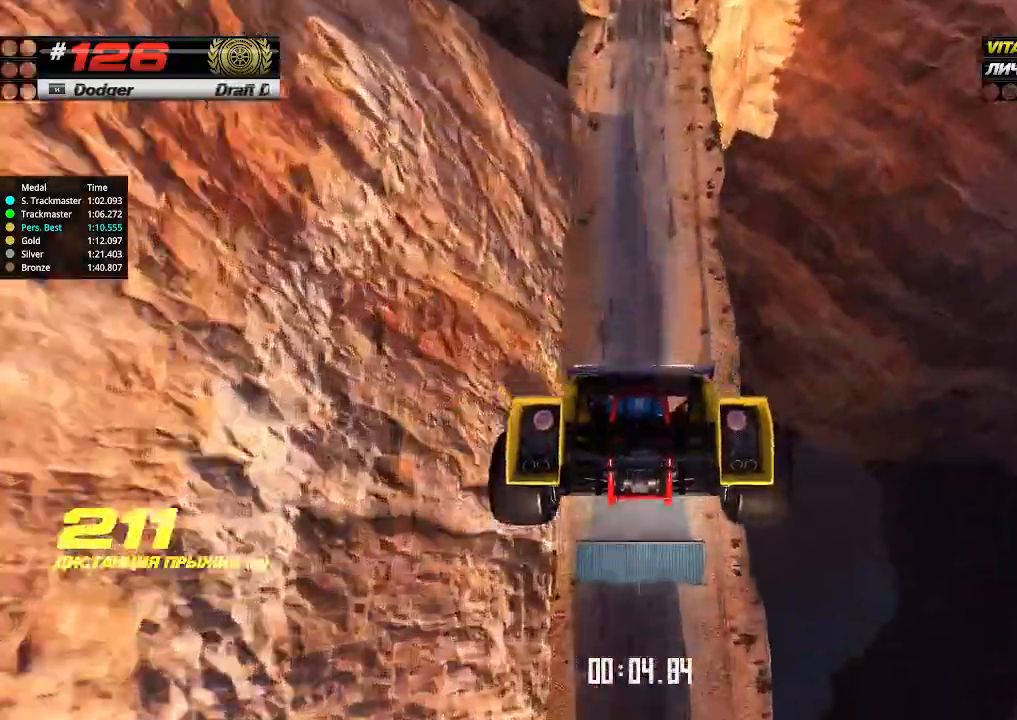
{"keys": ["up"], "events": []}
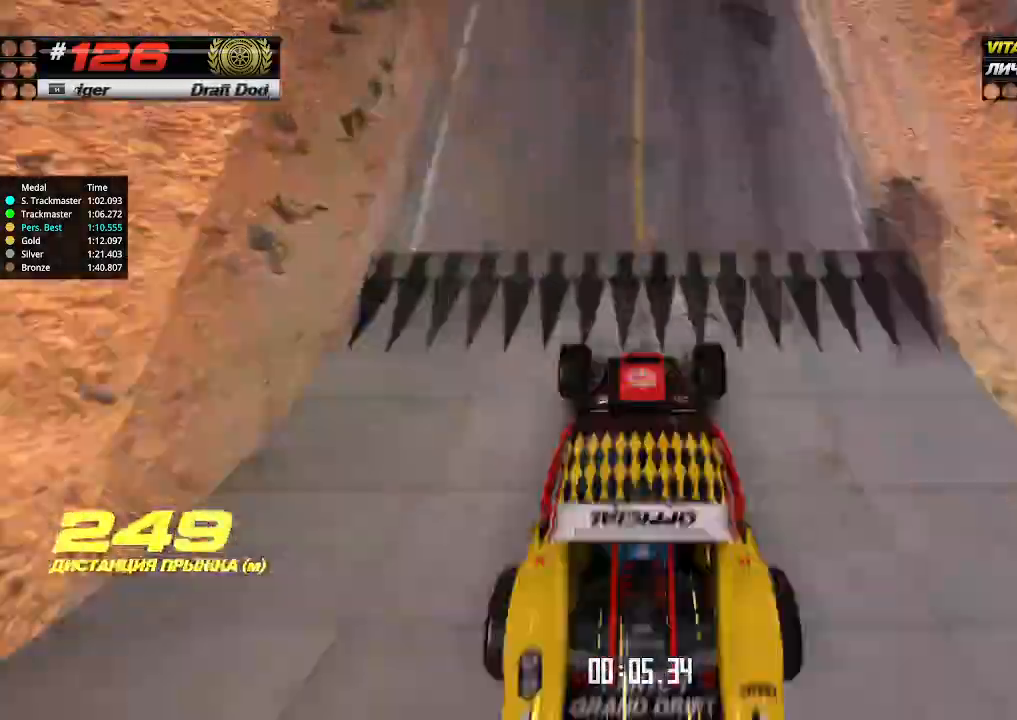
{"keys": ["up"], "events": []}
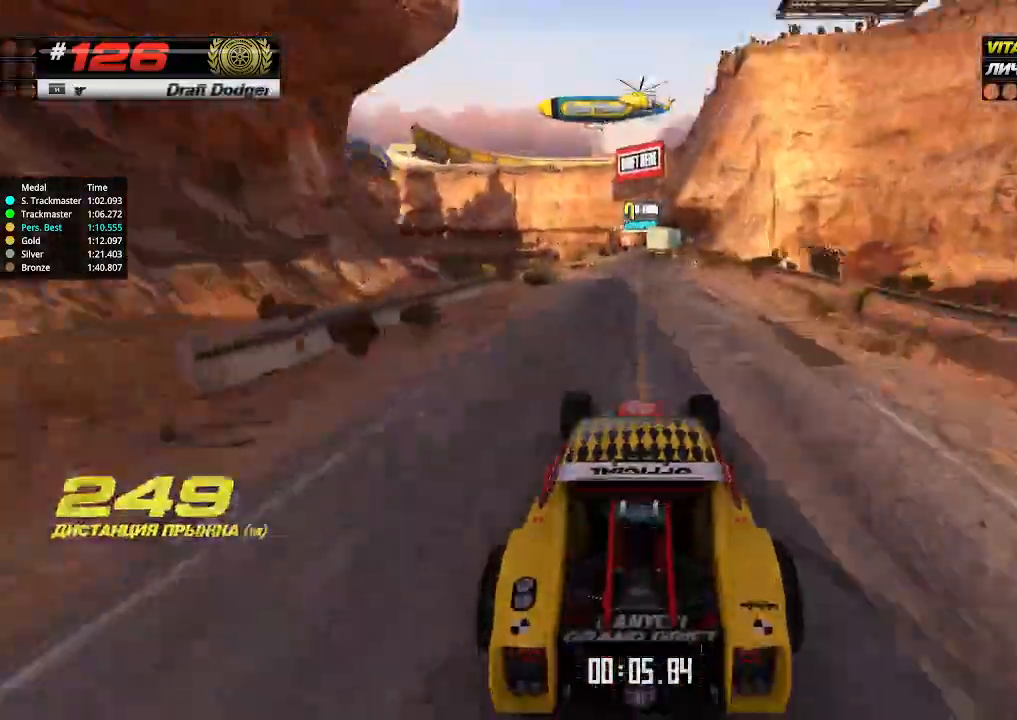
{"keys": ["up"], "events": []}
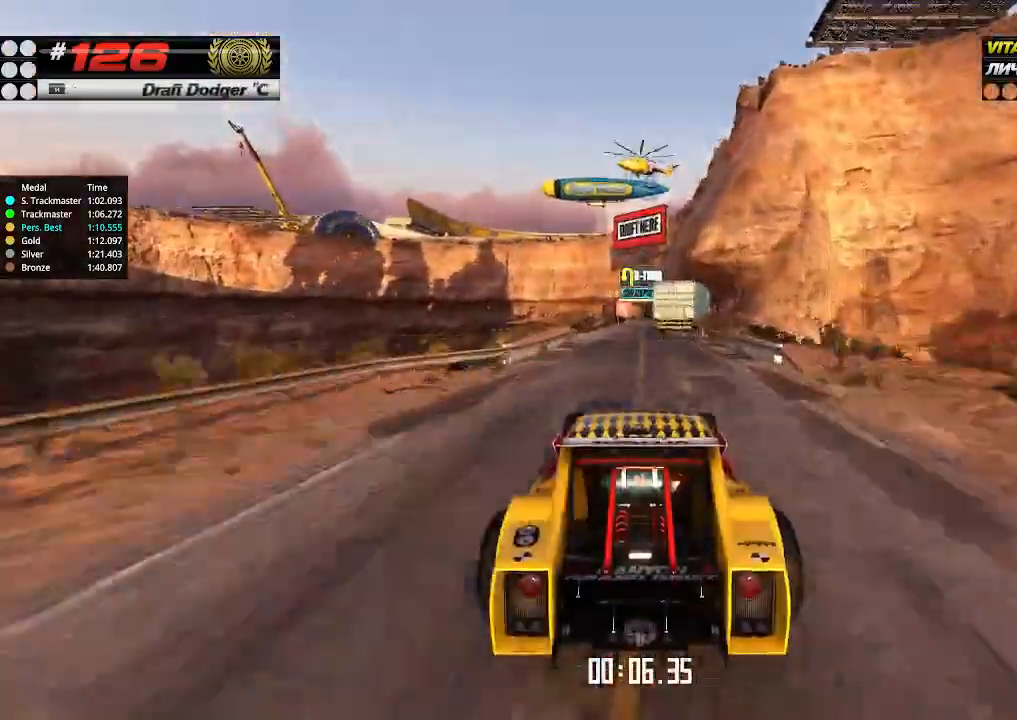
{"keys": ["right", "up"], "events": [[467, "right", "down"]]}
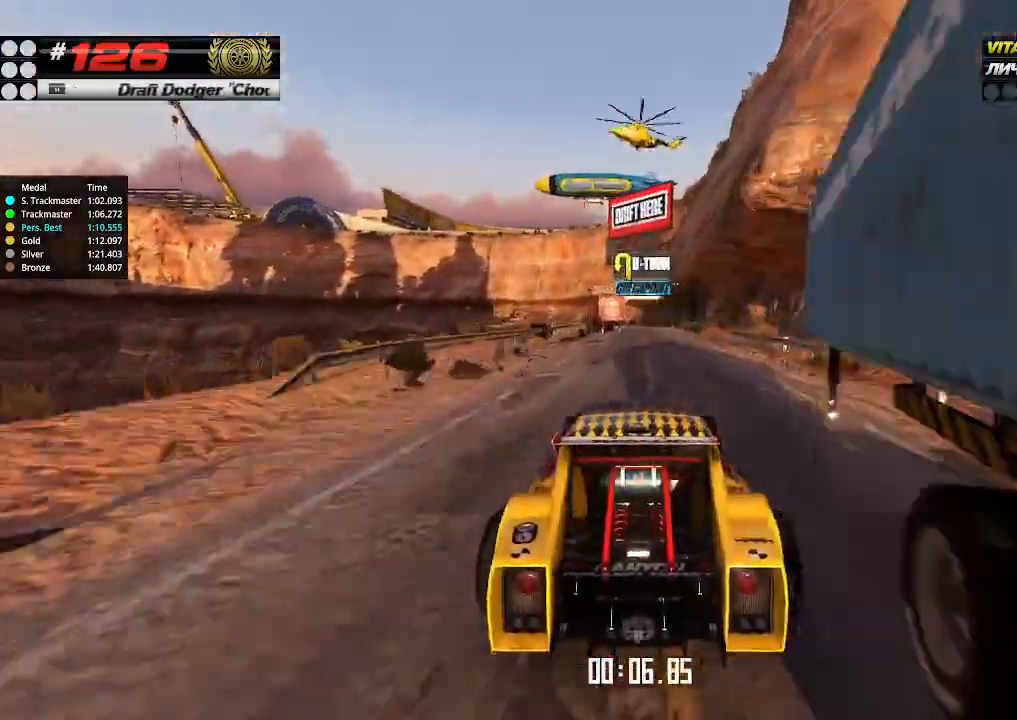
{"keys": ["up"], "events": [[67, "right", "up"], [434, "left", "down"], [500, "left", "up"]]}
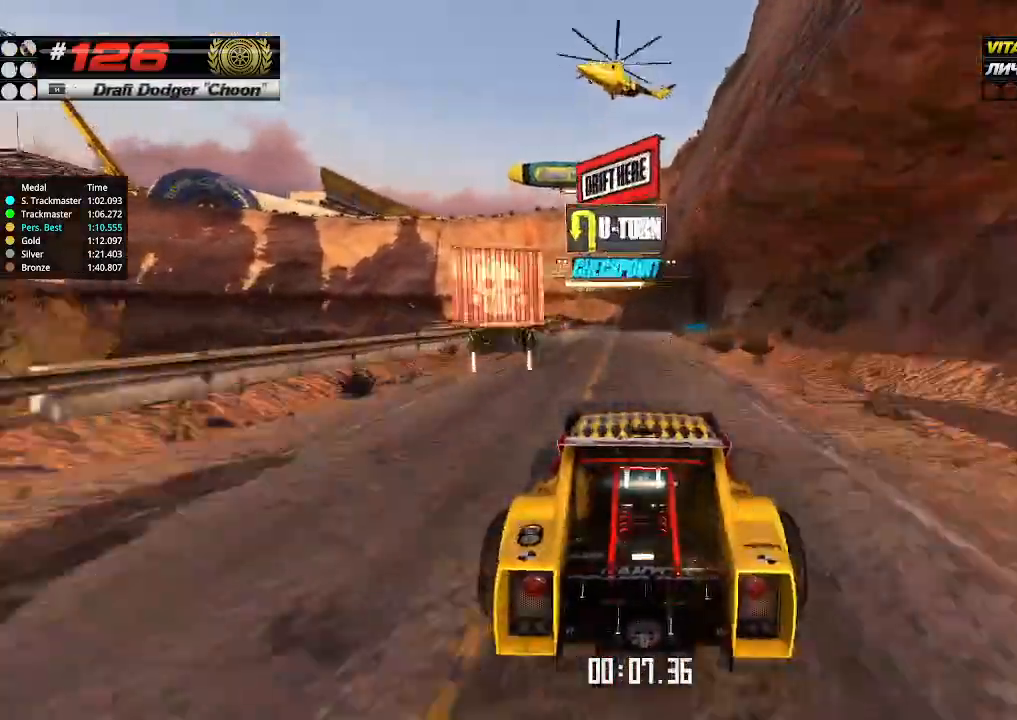
{"keys": ["up"], "events": []}
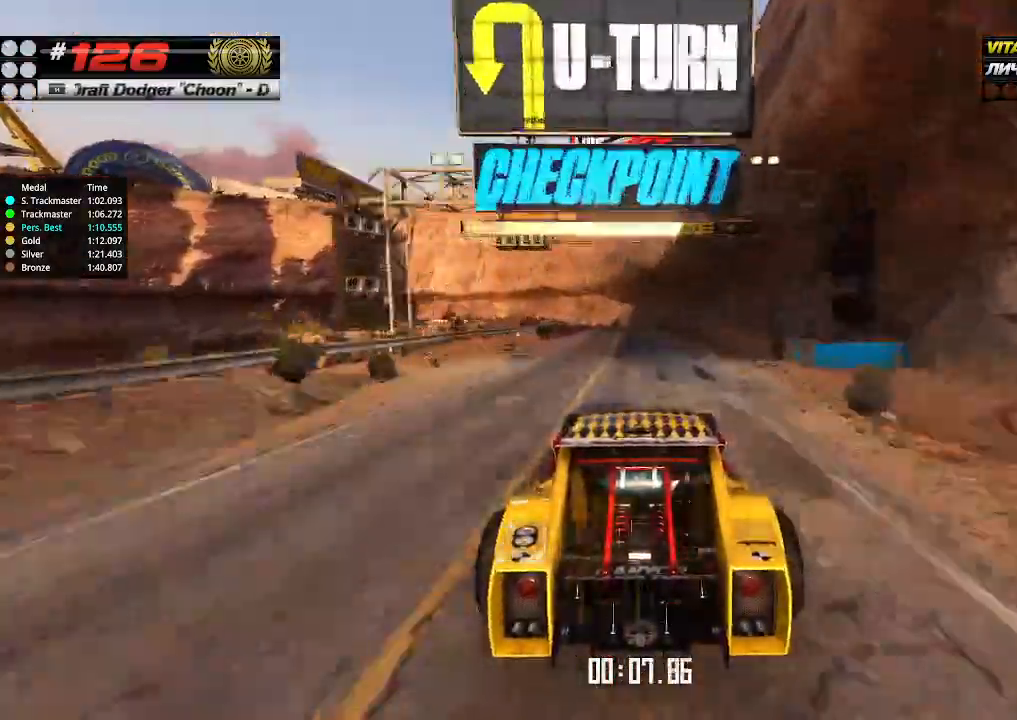
{"keys": ["up"], "events": [[234, "down", "down"], [234, "left", "down"], [367, "down", "up"], [400, "left", "up"]]}
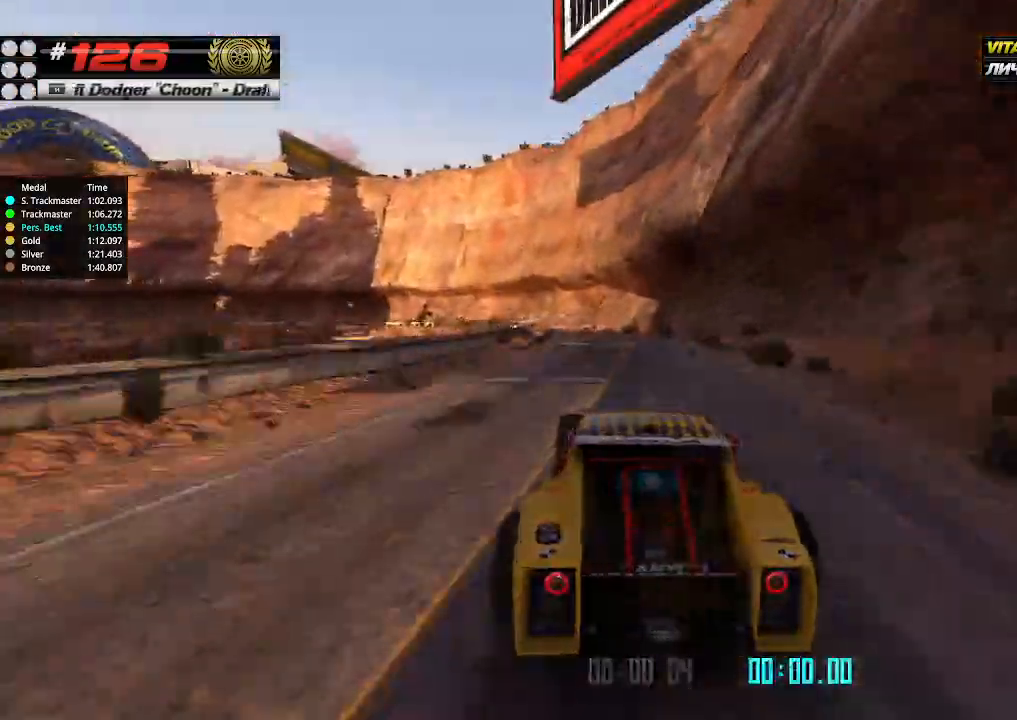
{"keys": ["up"], "events": [[100, "left", "down"], [200, "left", "up"], [300, "left", "down"], [400, "left", "up"]]}
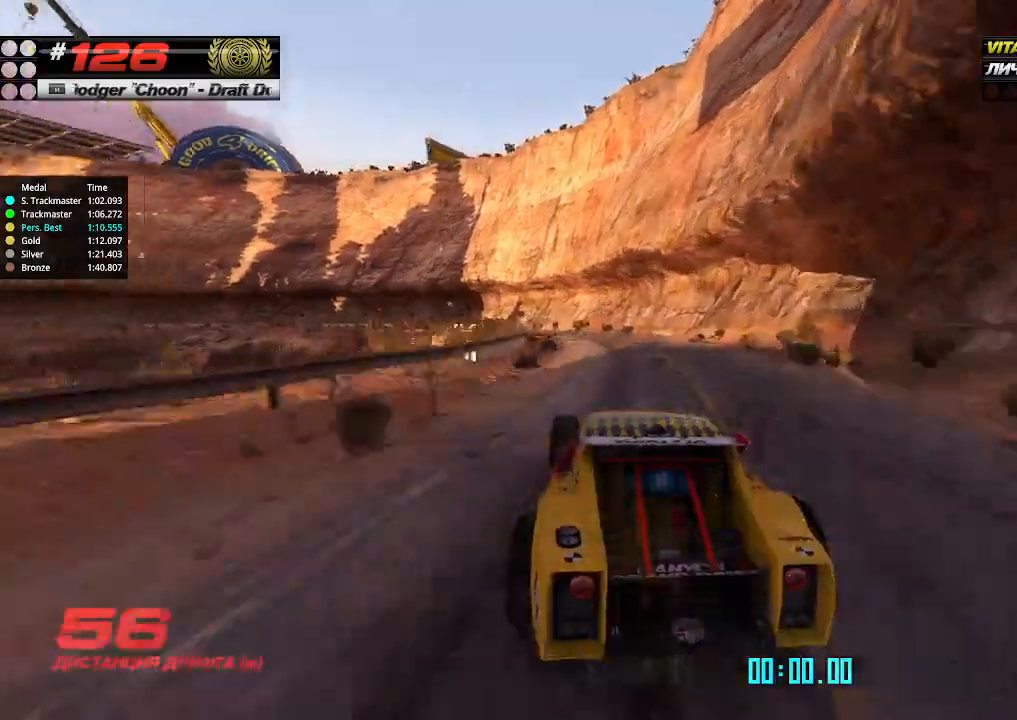
{"keys": ["up"], "events": [[34, "left", "down"], [134, "left", "up"], [400, "left", "down"], [467, "left", "up"]]}
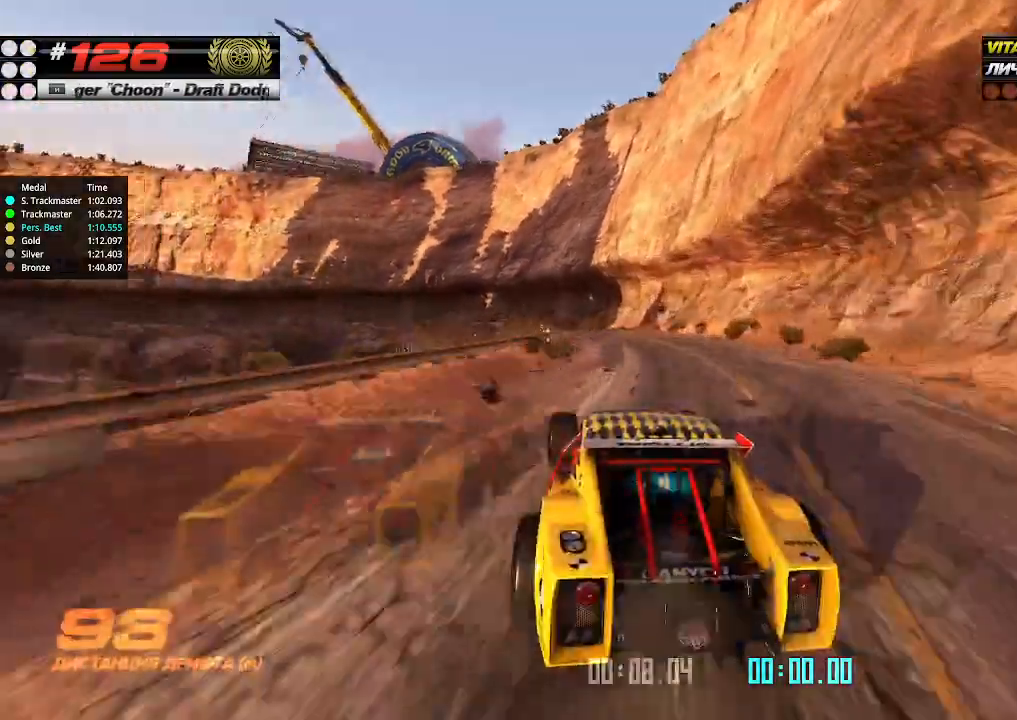
{"keys": ["left", "up"], "events": [[167, "left", "down"], [267, "left", "up"], [400, "left", "down"]]}
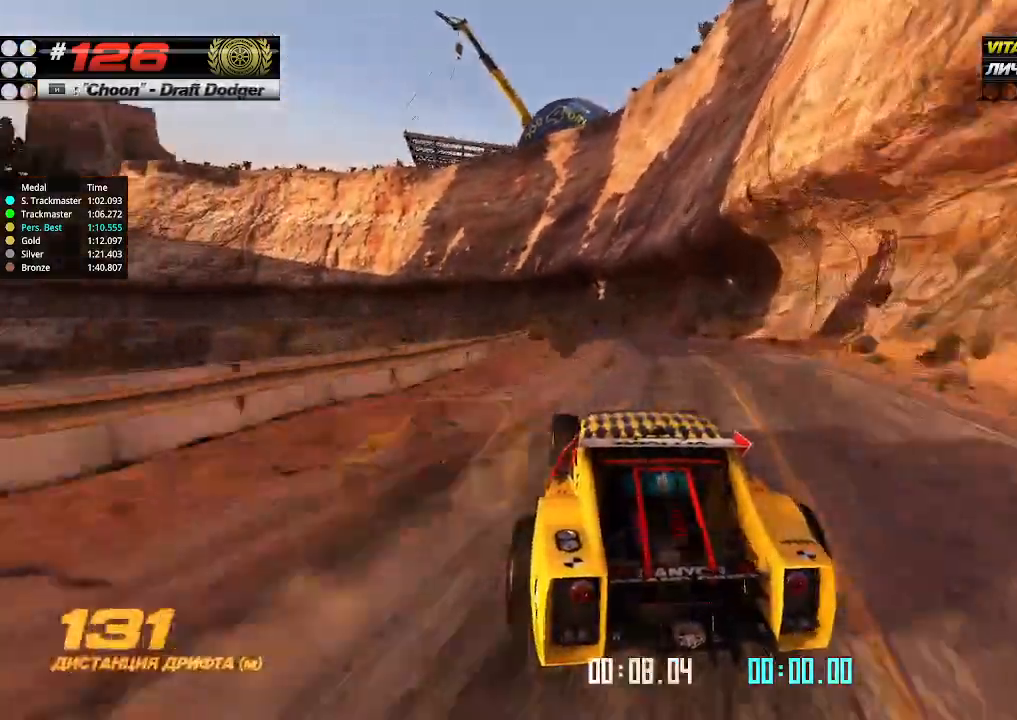
{"keys": ["left", "up"], "events": [[34, "left", "up"], [267, "left", "down"], [367, "left", "up"], [467, "left", "down"]]}
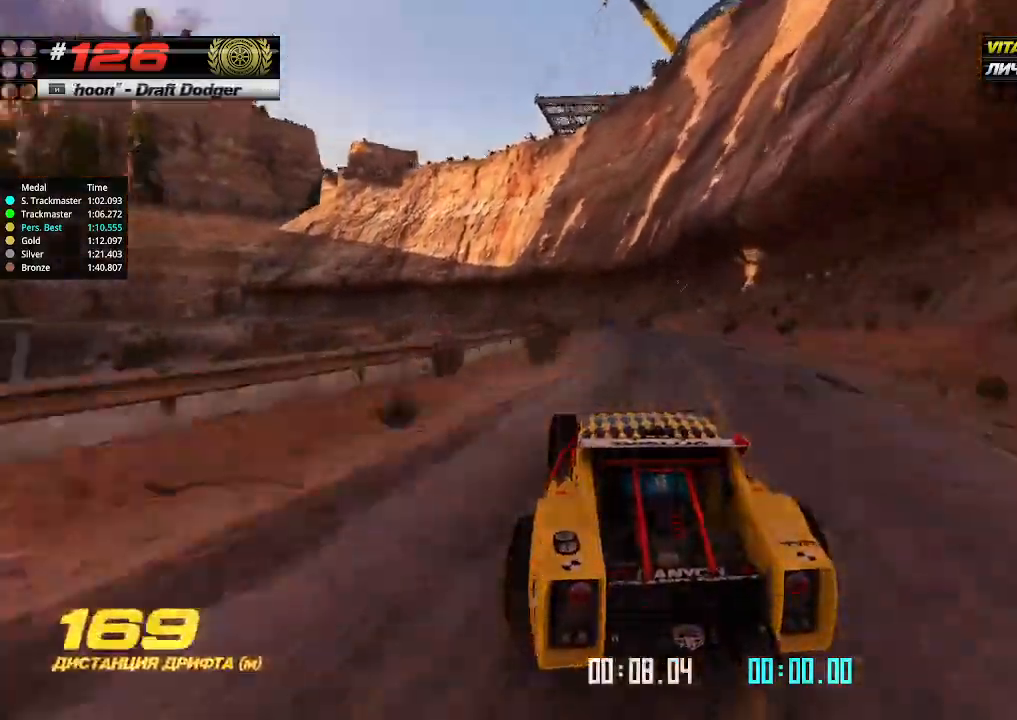
{"keys": ["up"], "events": [[67, "left", "up"], [200, "left", "down"], [300, "left", "up"], [434, "left", "down"], [500, "left", "up"]]}
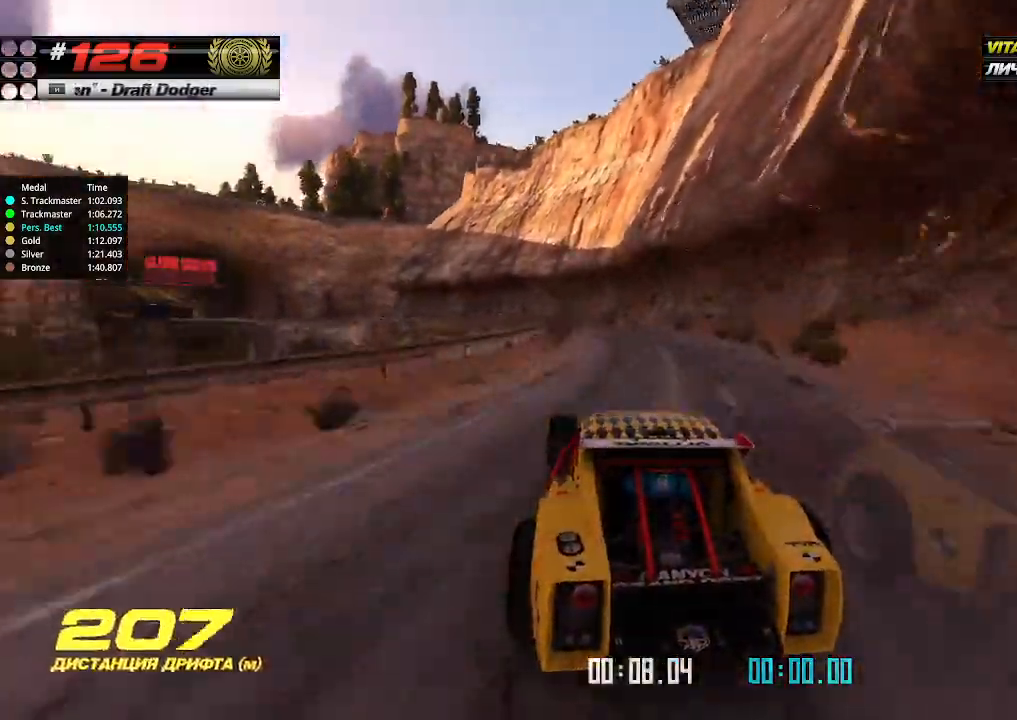
{"keys": ["left", "up"], "events": [[200, "left", "down"], [367, "left", "up"], [500, "left", "down"]]}
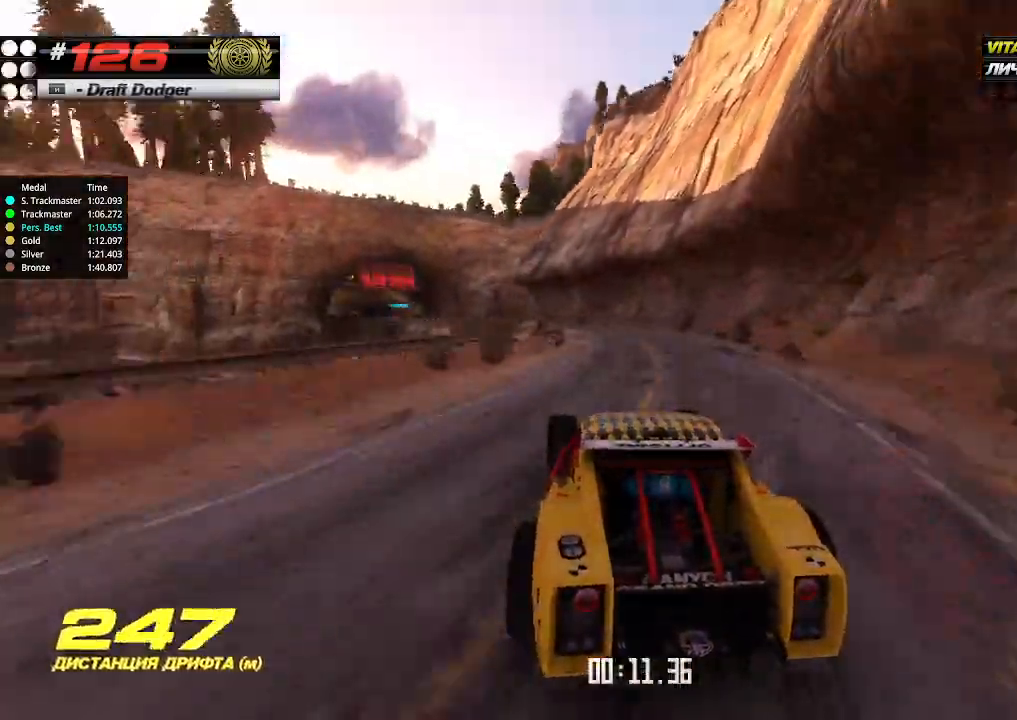
{"keys": ["up"], "events": [[100, "left", "up"]]}
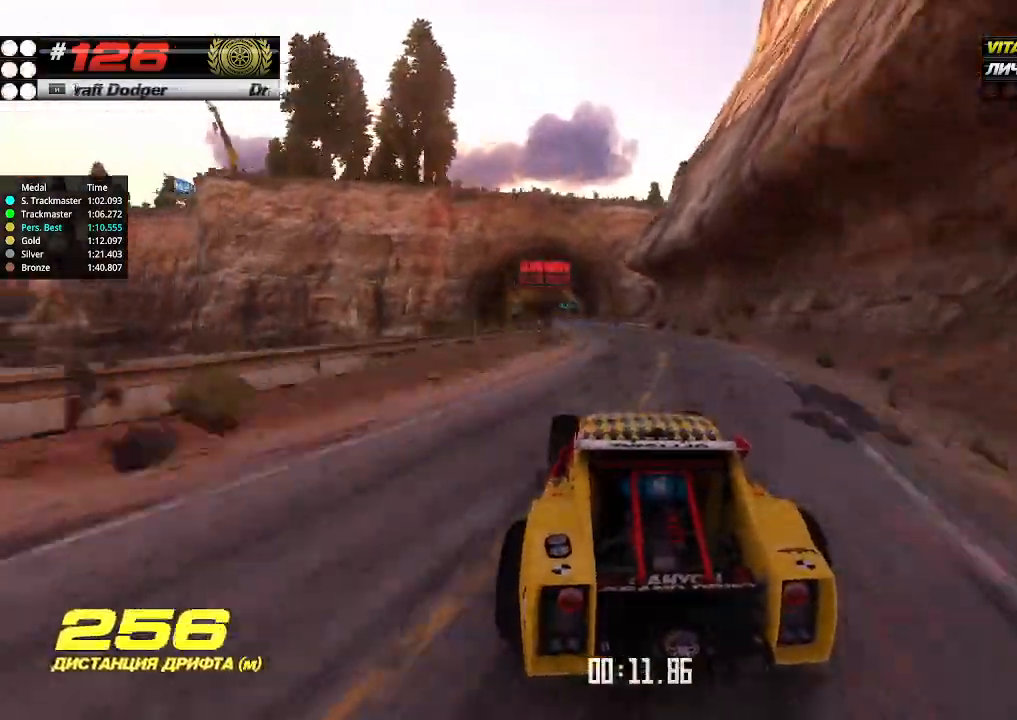
{"keys": ["up"], "events": [[267, "left", "down"], [367, "left", "up"]]}
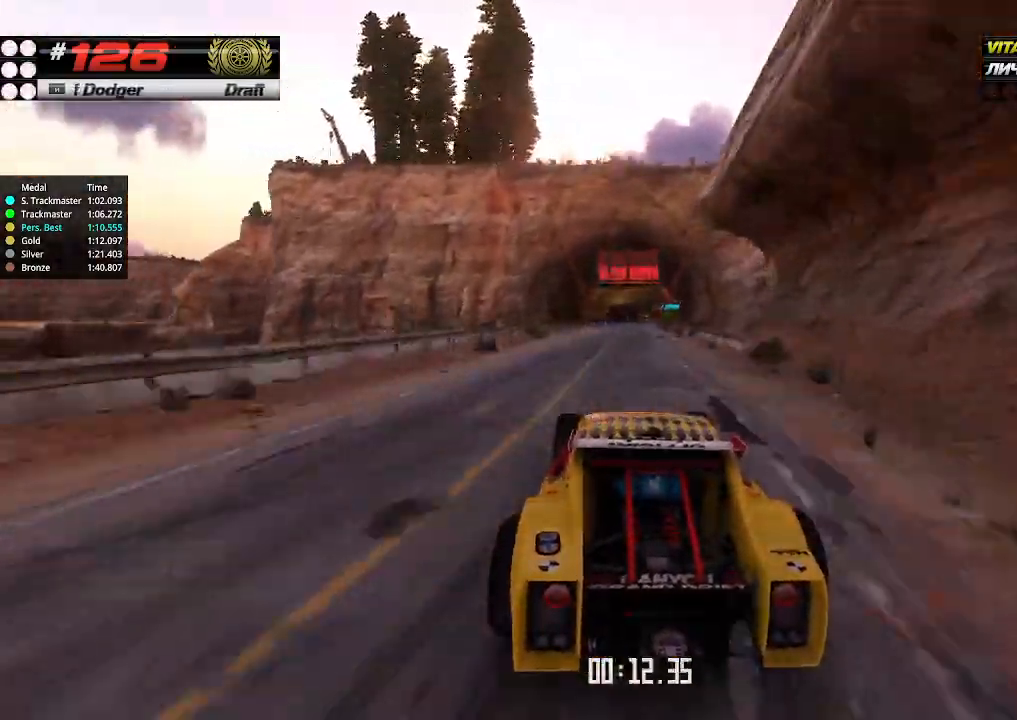
{"keys": ["up"], "events": [[367, "right", "down"], [434, "right", "up"]]}
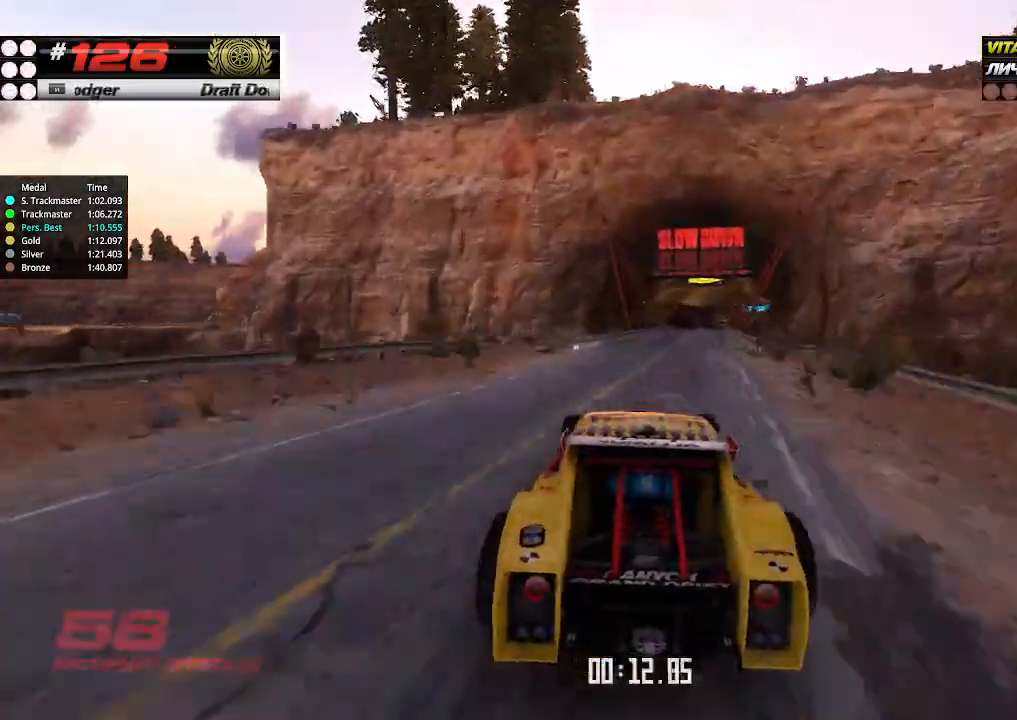
{"keys": ["right", "up"], "events": [[234, "right", "down"]]}
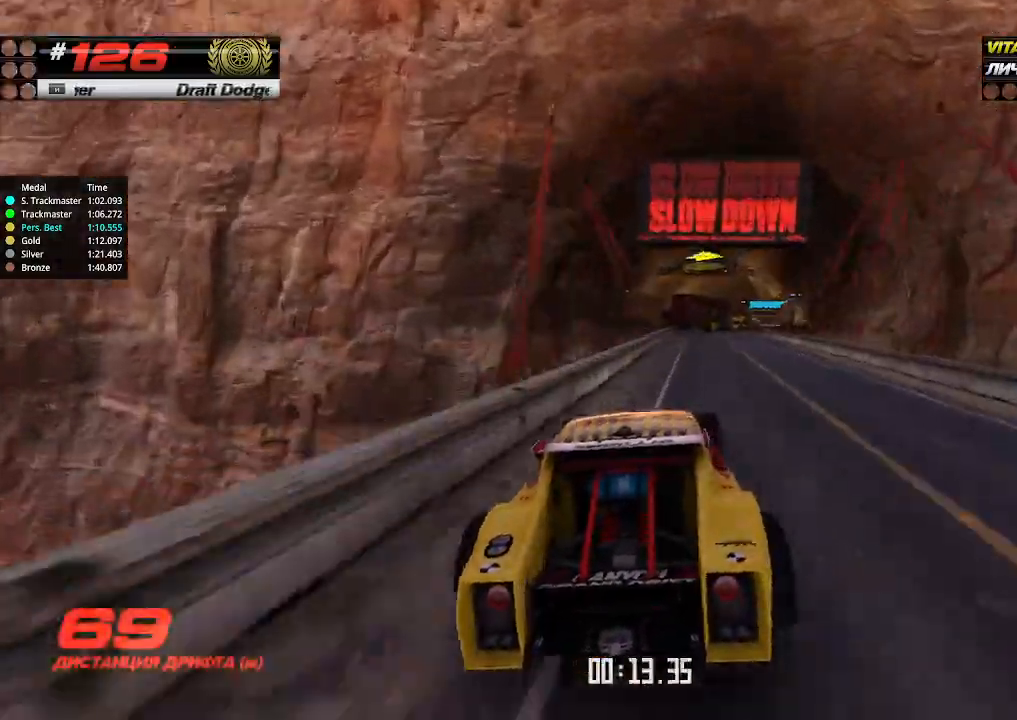
{"keys": ["up"], "events": [[34, "right", "up"], [134, "right", "down"], [400, "right", "up"]]}
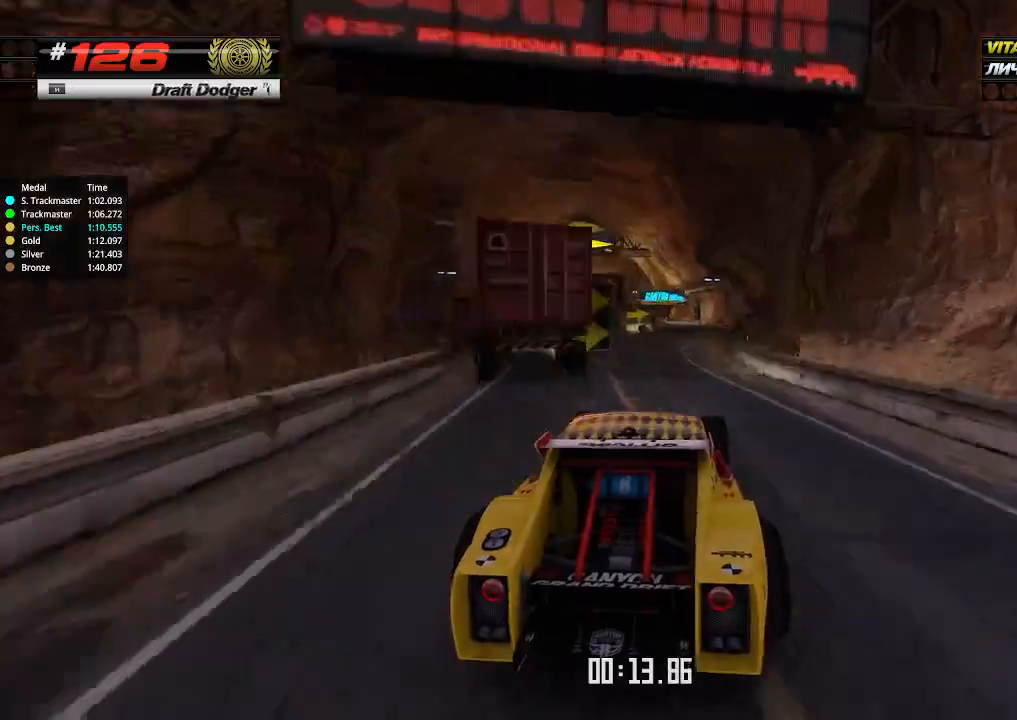
{"keys": ["up"], "events": [[67, "left", "down"], [200, "left", "up"], [367, "left", "down"], [500, "left", "up"]]}
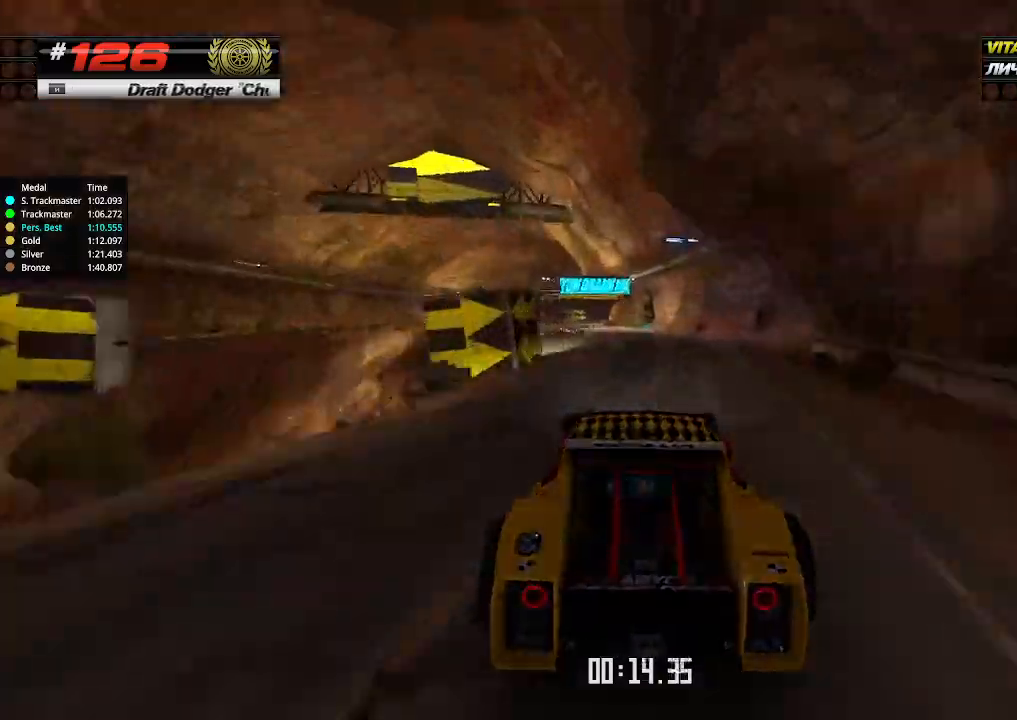
{"keys": ["up"], "events": [[67, "left", "down"], [200, "left", "up"], [400, "left", "down"], [467, "left", "up"]]}
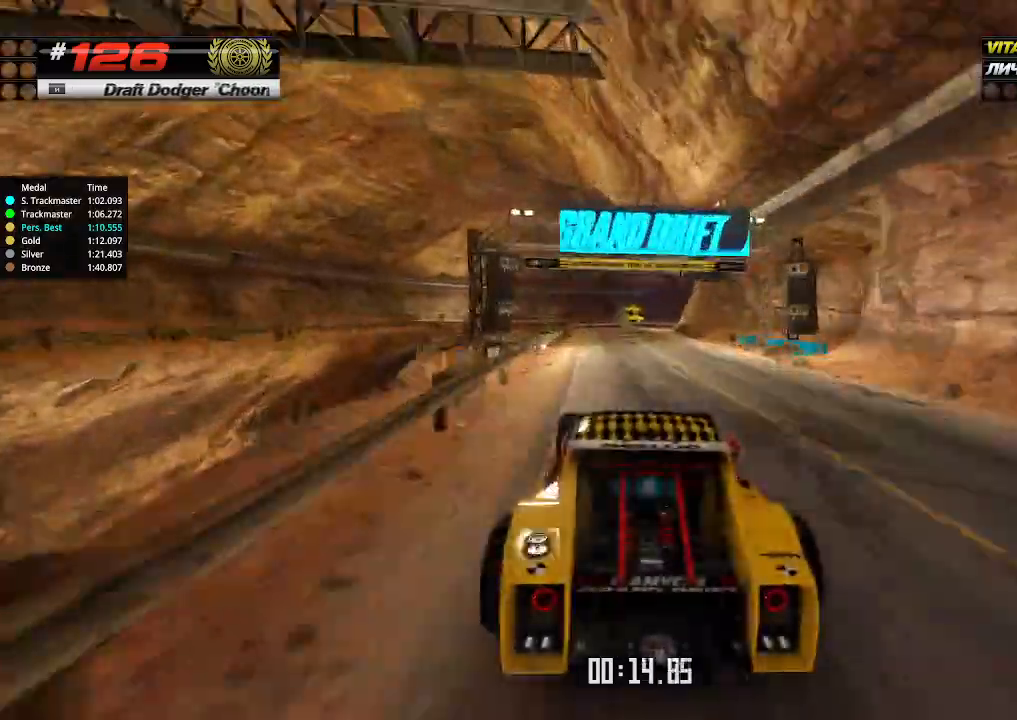
{"keys": ["down", "right"], "events": [[134, "right", "down"], [167, "down", "down"], [234, "up", "up"]]}
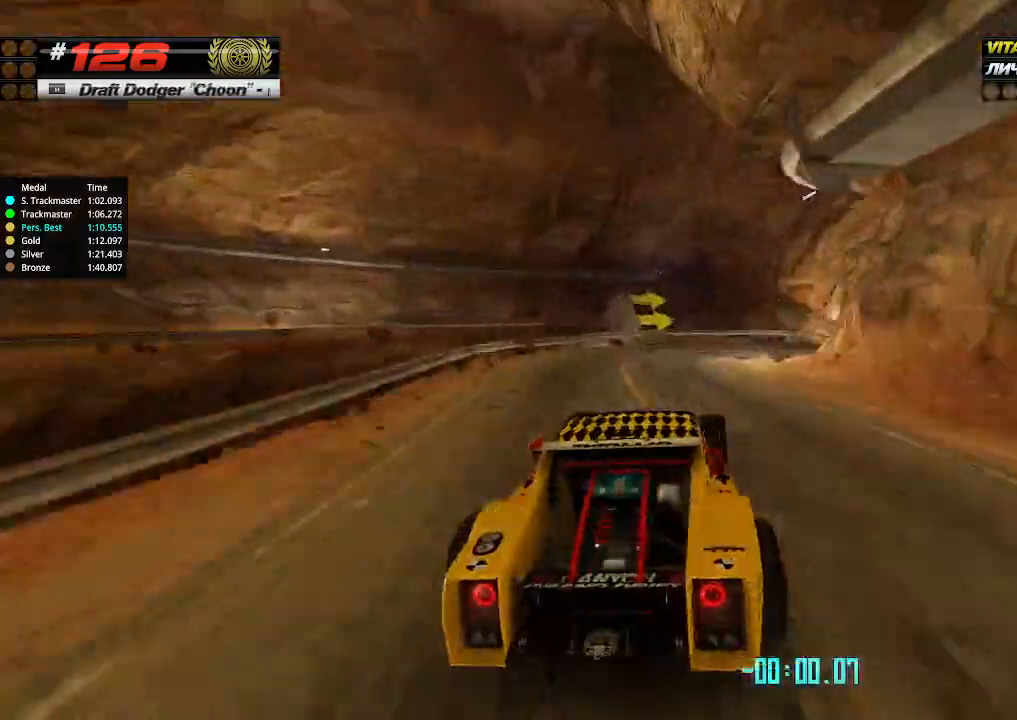
{"keys": ["right", "up"], "events": [[134, "down", "up"], [234, "up", "down"]]}
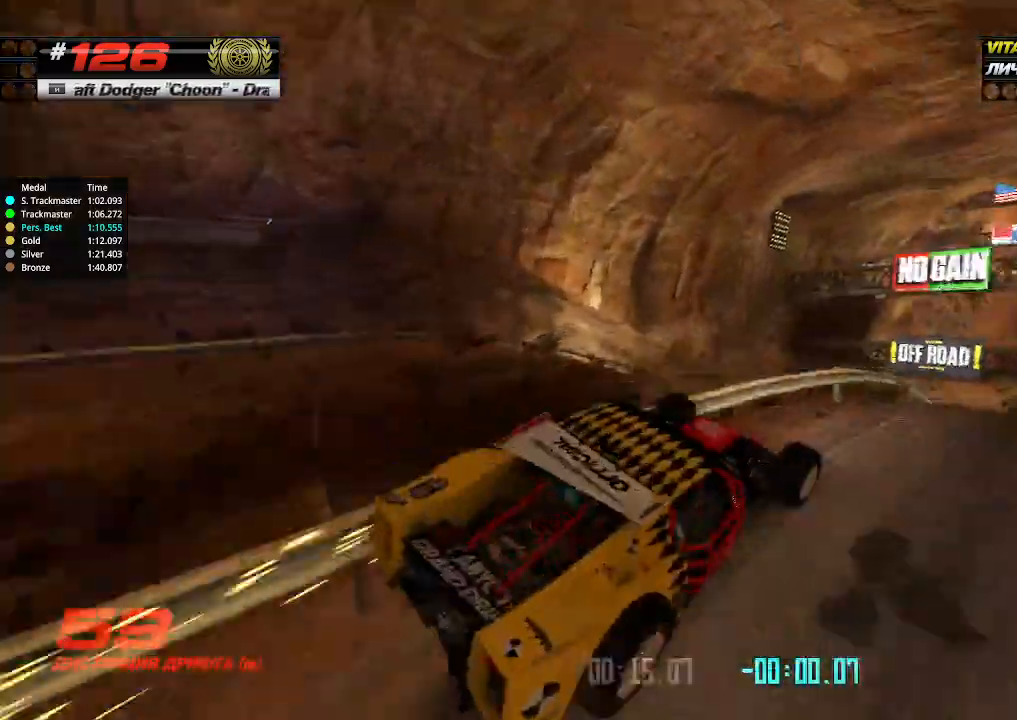
{"keys": ["up"], "events": [[67, "right", "up"], [100, "left", "down"], [367, "left", "up"]]}
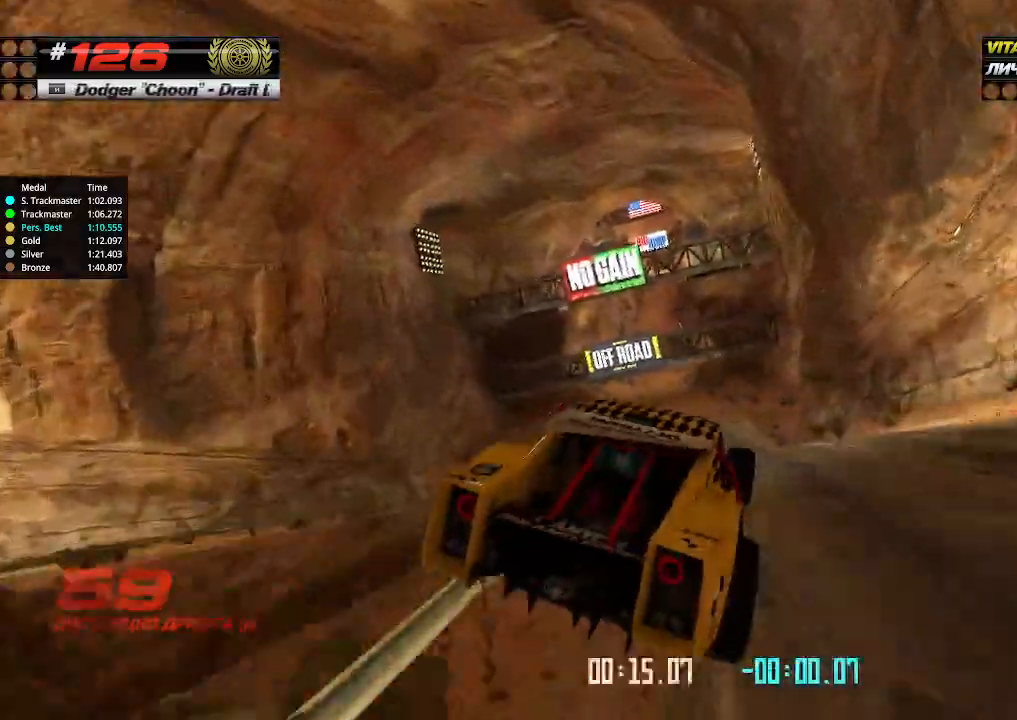
{"keys": ["left", "up"], "events": [[267, "left", "down"], [367, "left", "up"], [434, "left", "down"]]}
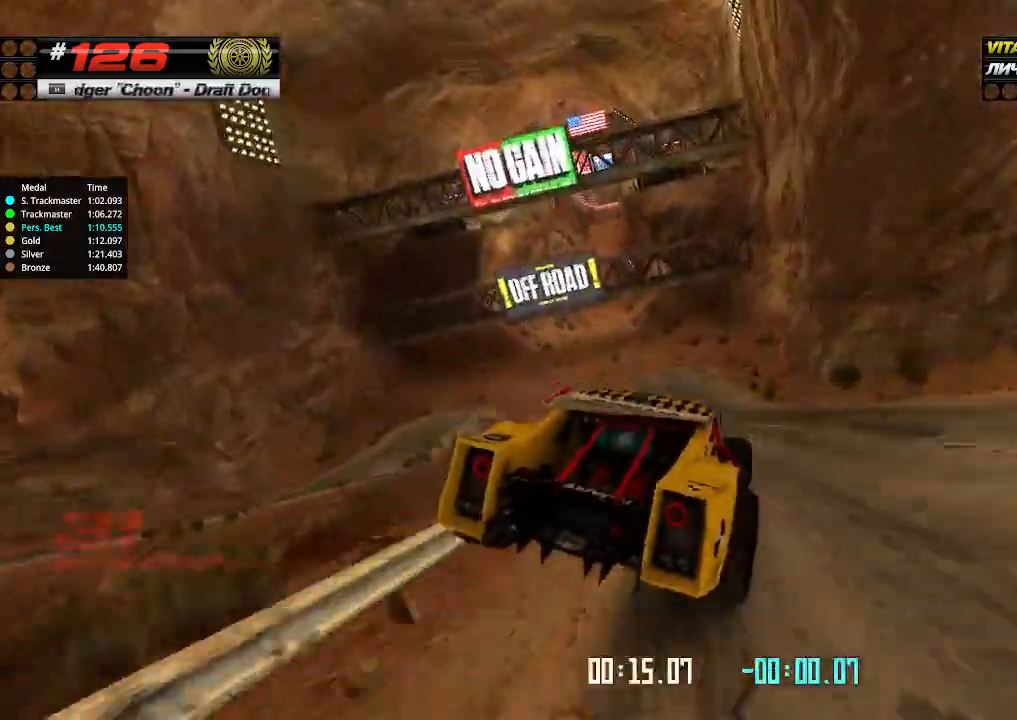
{"keys": ["right", "up"], "events": [[100, "left", "up"], [400, "right", "down"]]}
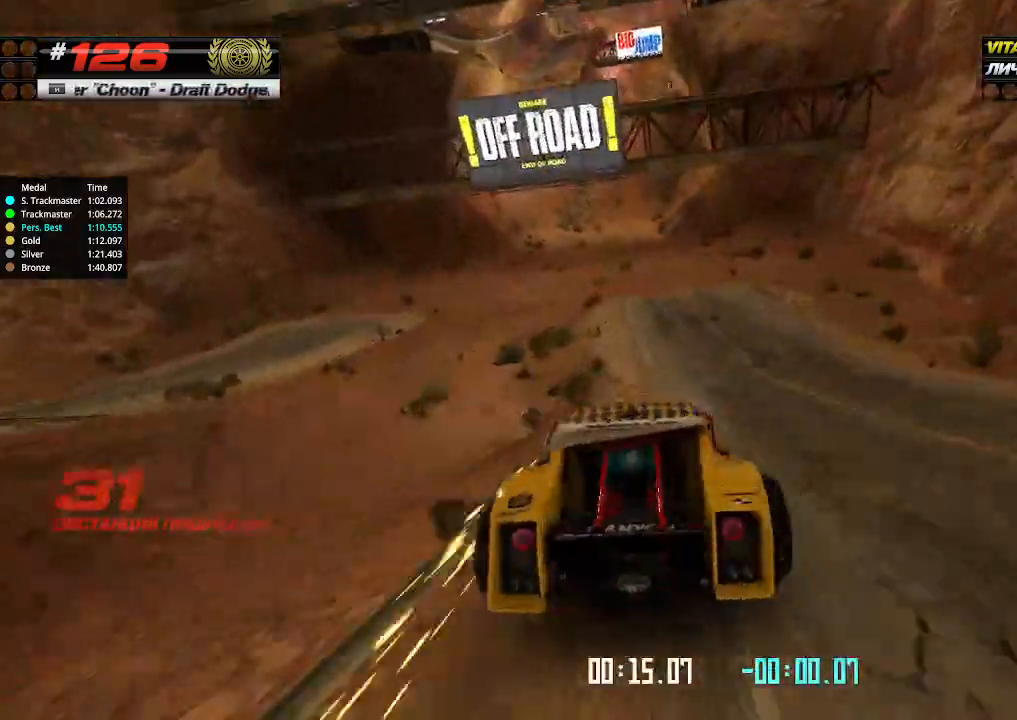
{"keys": ["left", "up"], "events": [[167, "left", "down"], [167, "right", "up"]]}